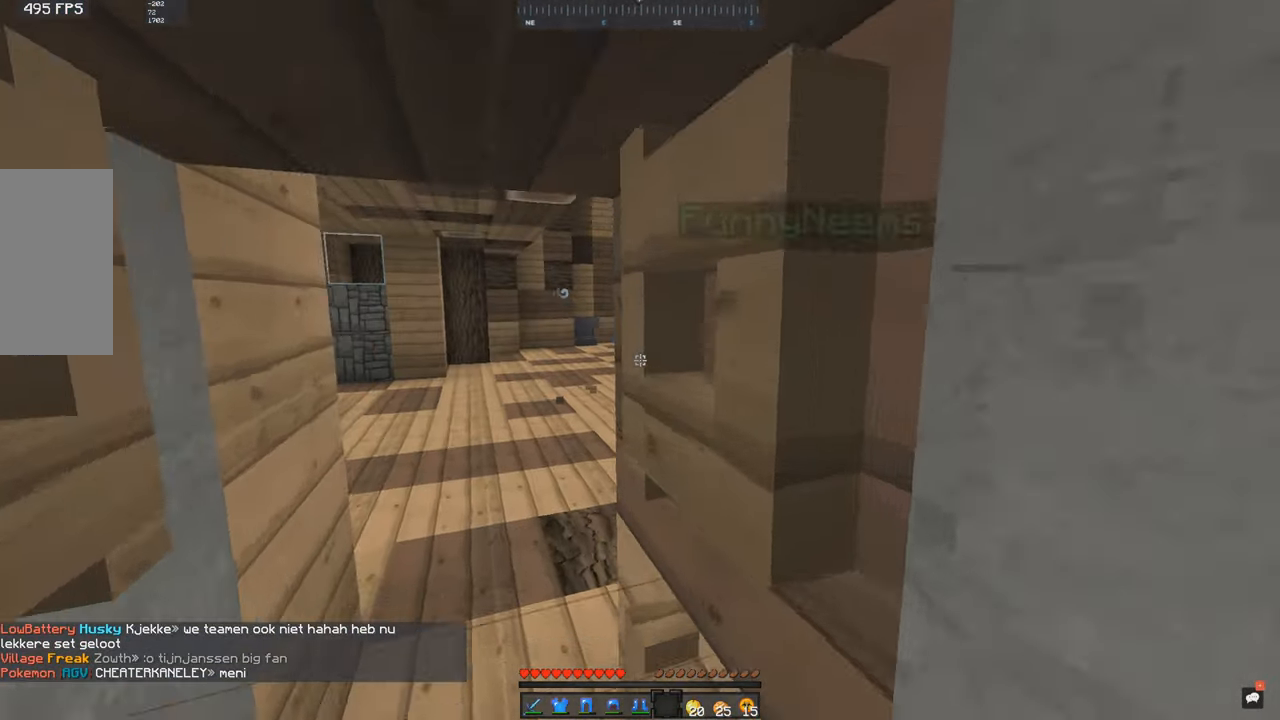
Gameplay with keyboard and mouse; each line is a JSON object with the keys and mouse buttons held at the frame after it. "events" lists presses ("down") and releases ("up") of "a", "d", "s", "space", "w", "mouse_left" and "mouse_right" between this image and that frame as [ms after this image, input, new state], when the widget could be followed in between. "mouse_left", "mouse_right" = the "left", "right" buttons of the "mouse" list. No other keys are recorded. Fast repeated clicks can show as one long hold. Mouse movement is not recorded.
{"keys": ["a", "w"], "mouse": [], "events": [[50, "a", "down"]]}
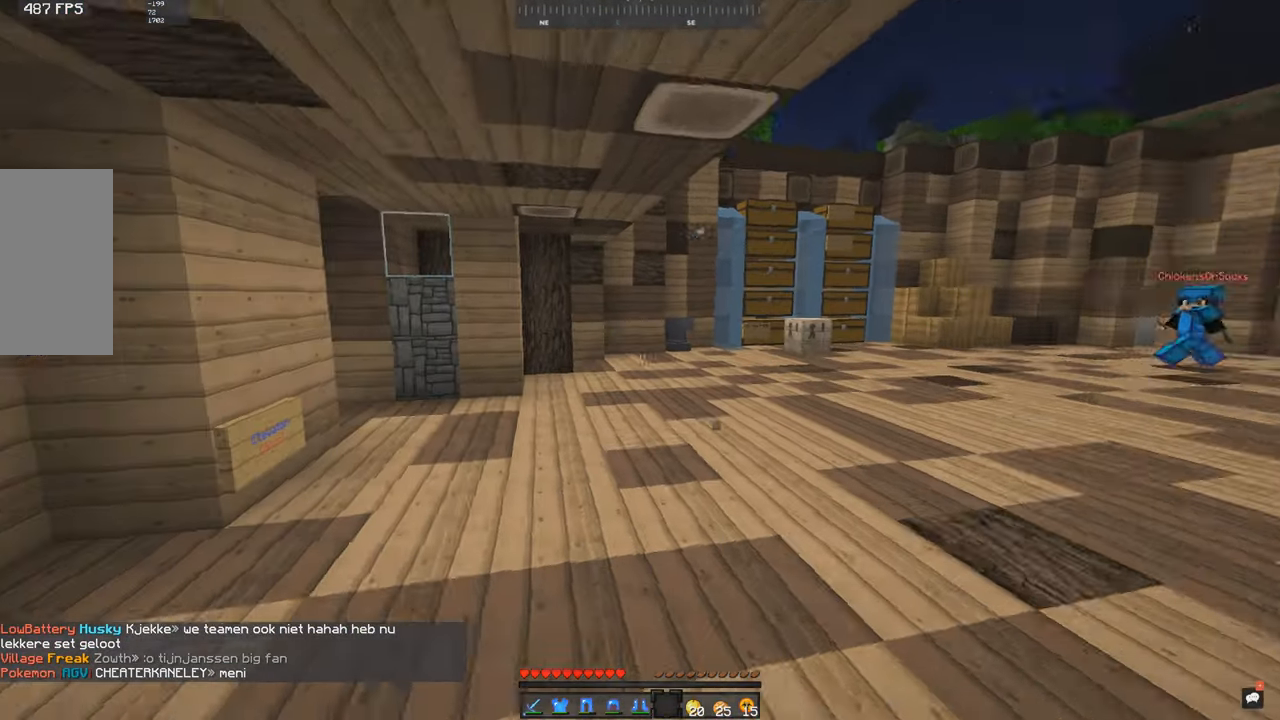
{"keys": ["w"], "mouse": [], "events": [[167, "a", "up"]]}
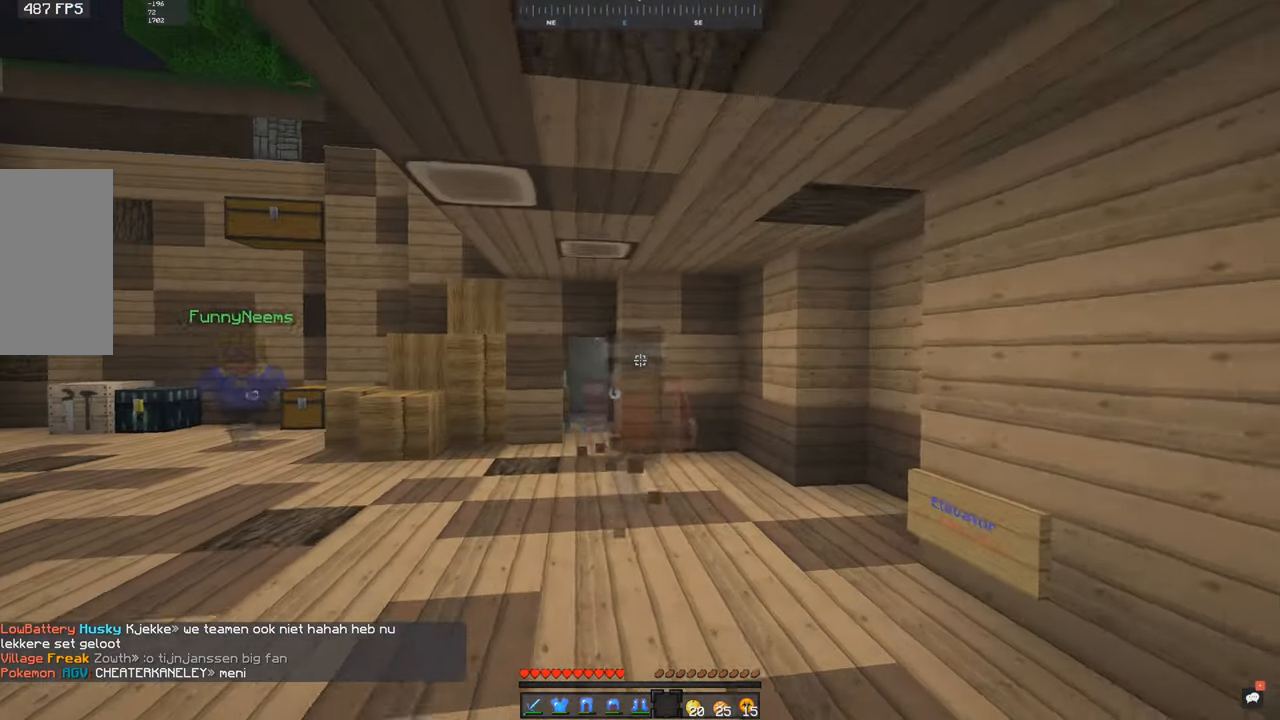
{"keys": ["s"], "mouse": [], "events": [[500, "s", "down"], [500, "w", "up"]]}
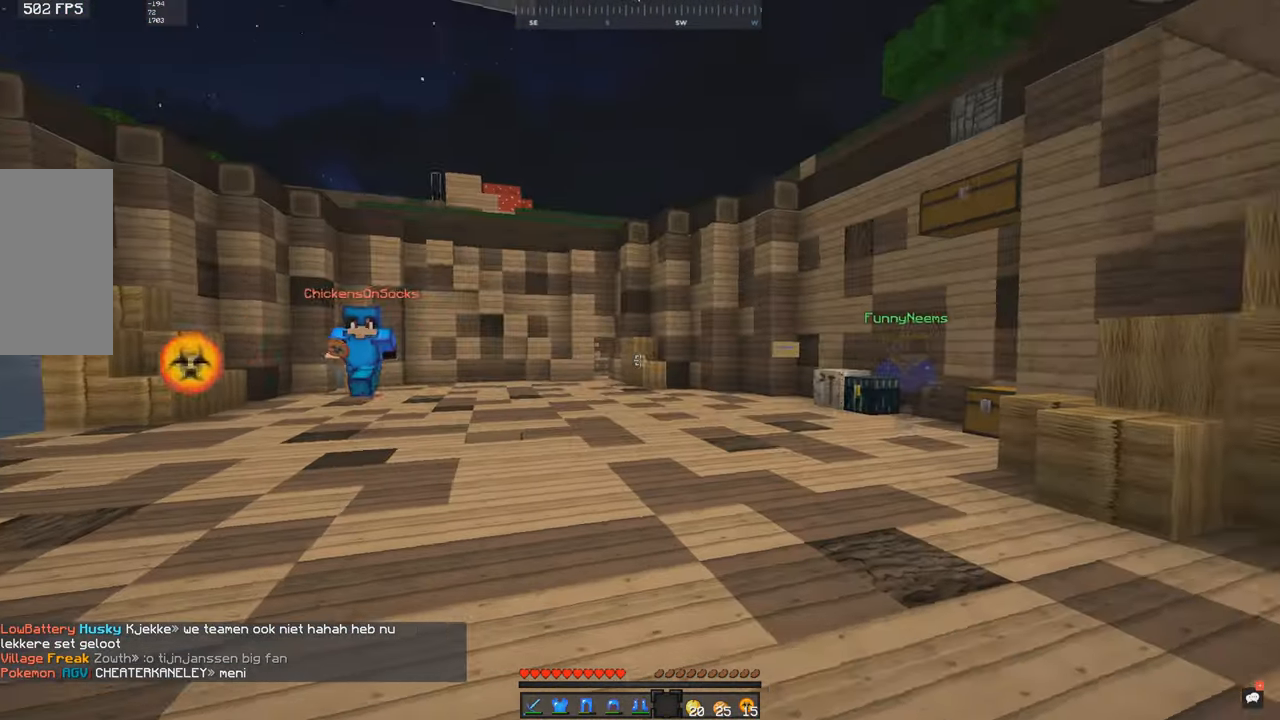
{"keys": ["a", "w"], "mouse": [], "events": [[100, "a", "down"], [317, "s", "up"], [350, "w", "down"]]}
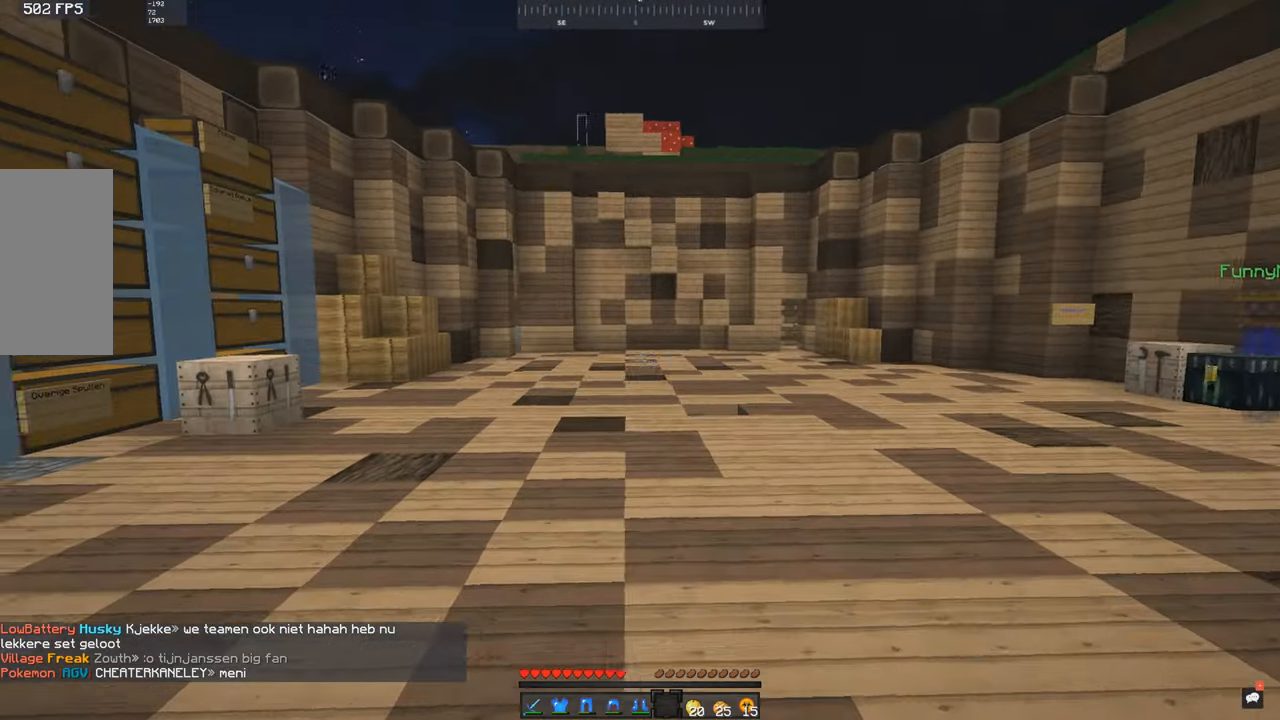
{"keys": ["w"], "mouse": [], "events": [[100, "d", "down"], [117, "a", "up"], [300, "d", "up"], [350, "space", "down"], [467, "space", "up"]]}
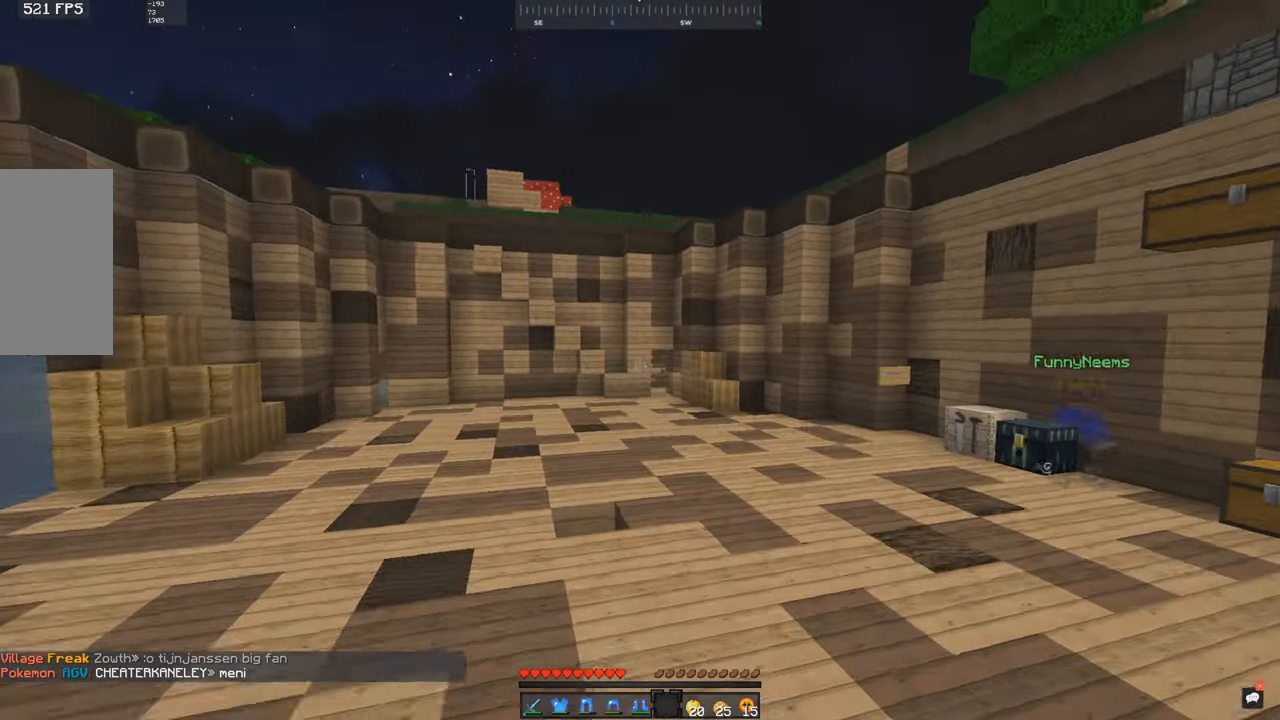
{"keys": ["w"], "mouse": [], "events": []}
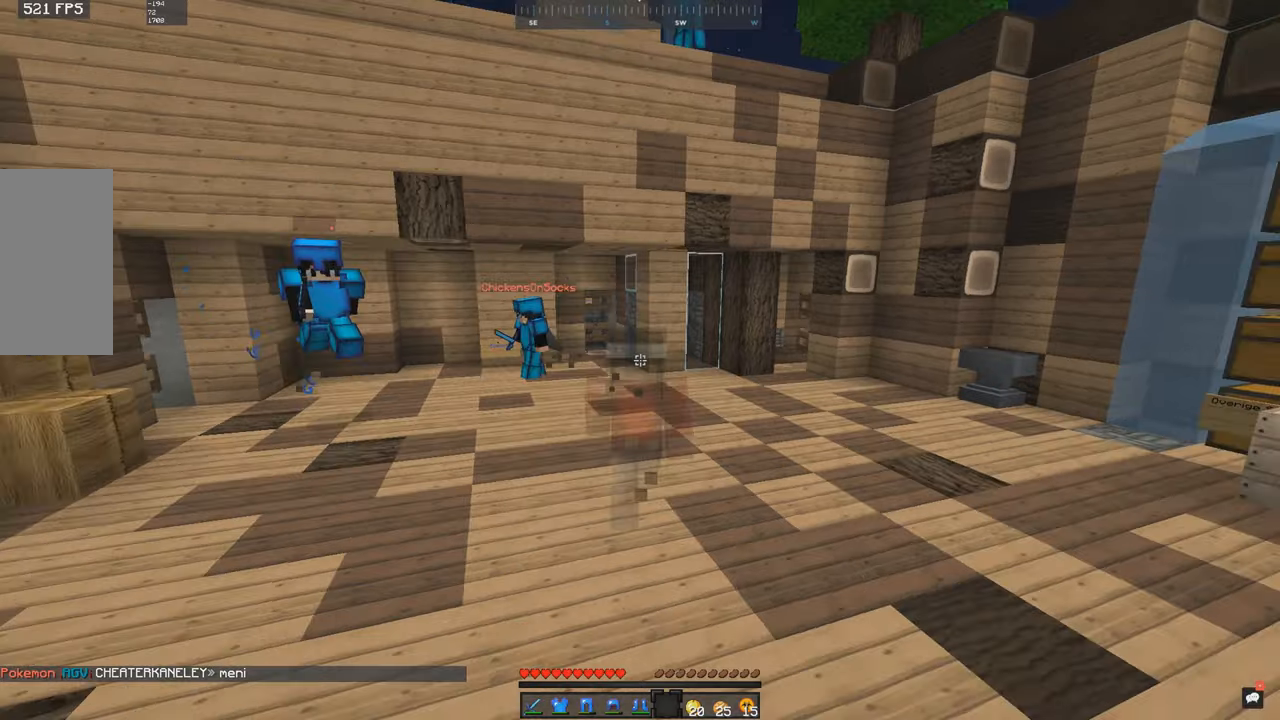
{"keys": ["space", "w"], "mouse": [], "events": [[400, "space", "down"]]}
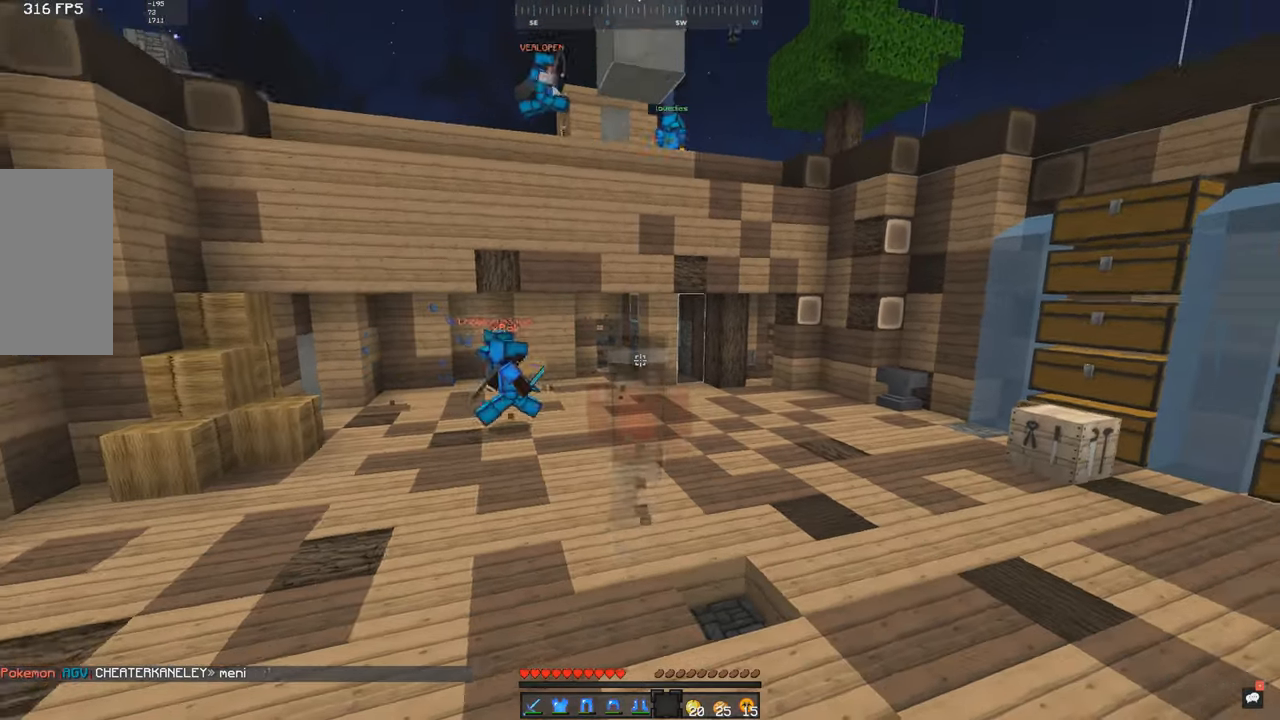
{"keys": ["space", "w"], "mouse": [], "events": []}
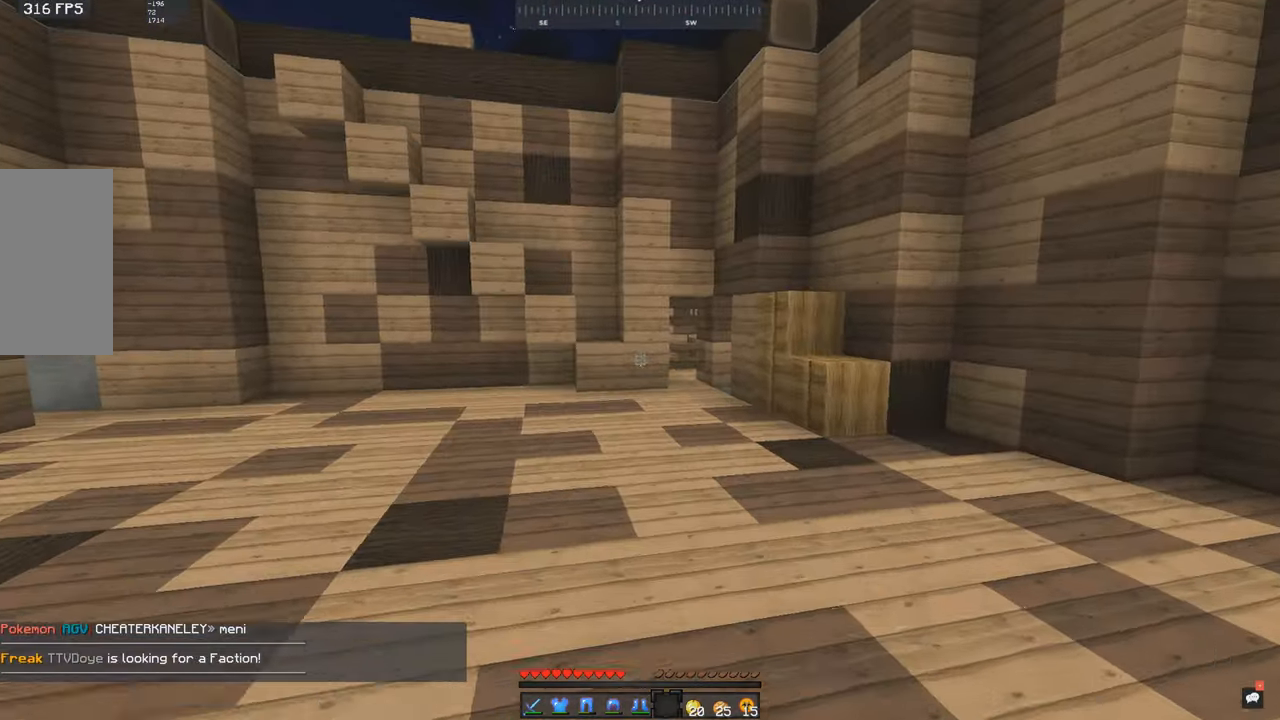
{"keys": ["space", "w"], "mouse": [], "events": []}
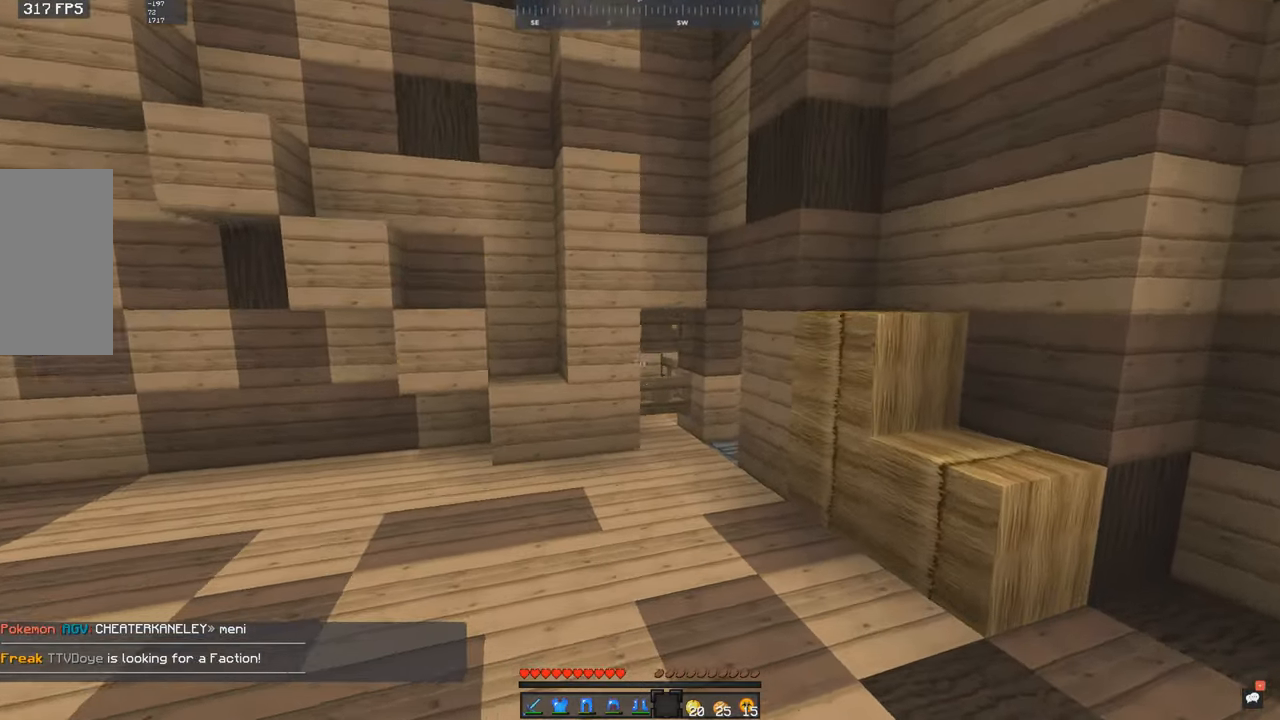
{"keys": ["w"], "mouse": [], "events": [[416, "space", "up"]]}
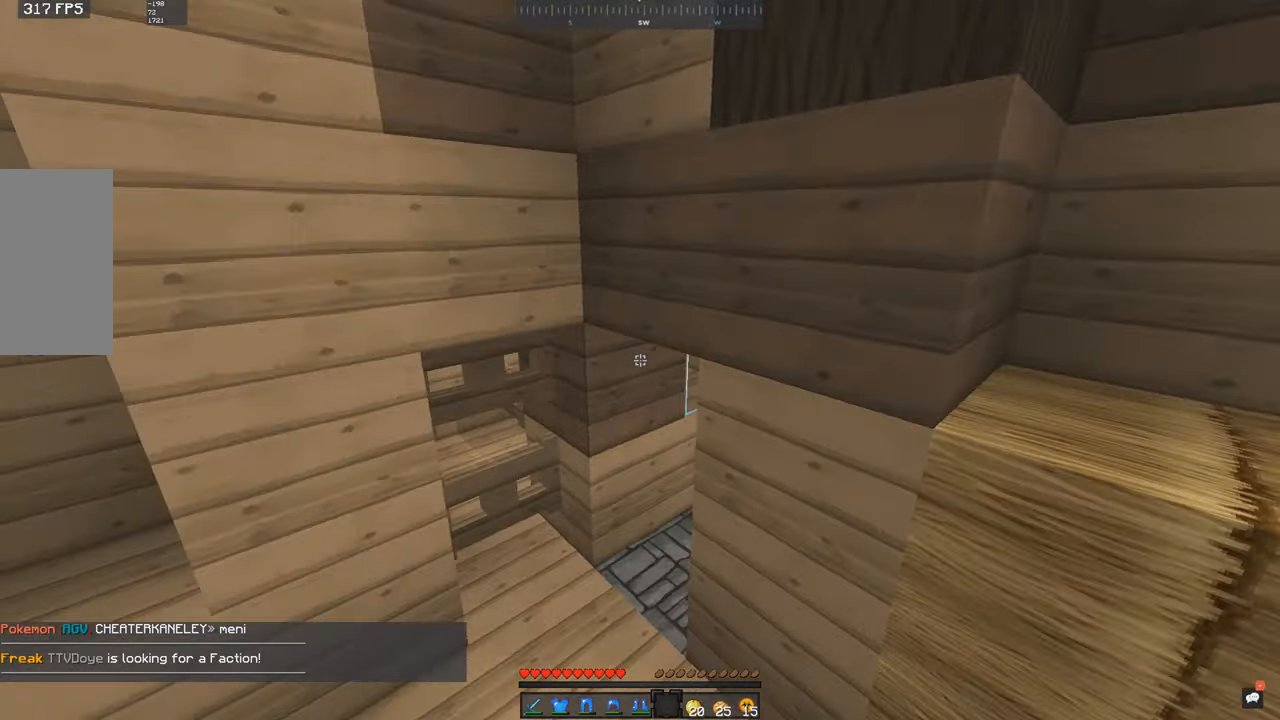
{"keys": ["a", "w"], "mouse": [], "events": [[16, "a", "down"]]}
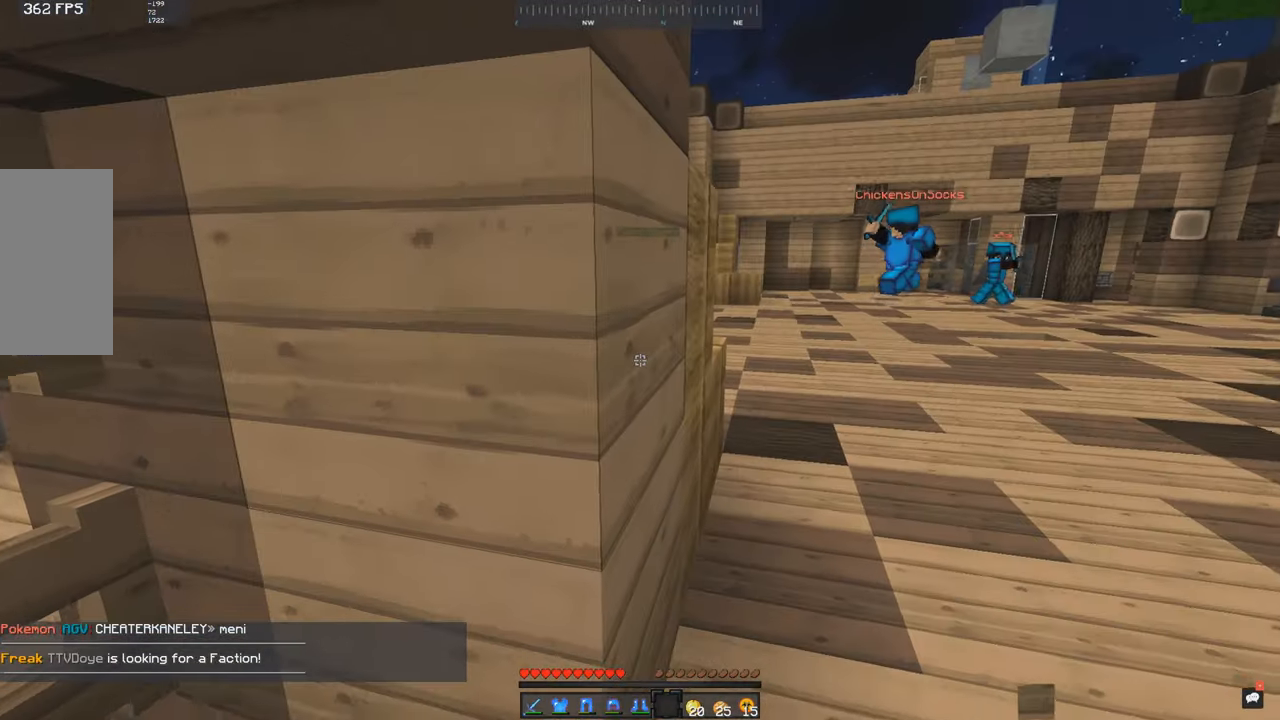
{"keys": [], "mouse": [], "events": [[16, "w", "up"], [33, "a", "up"], [316, "a", "down"], [316, "w", "down"], [500, "a", "up"], [500, "w", "up"]]}
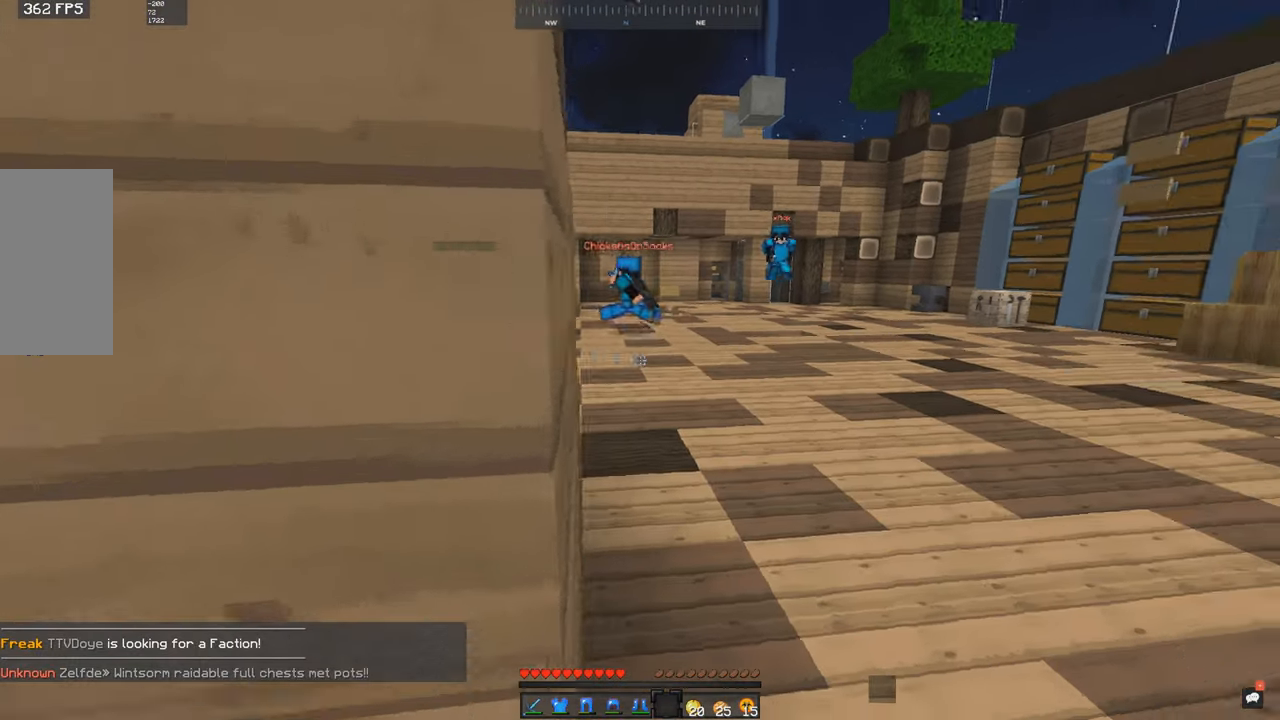
{"keys": [], "mouse": [], "events": [[16, "s", "down"], [66, "a", "down"], [366, "a", "up"], [383, "s", "up"]]}
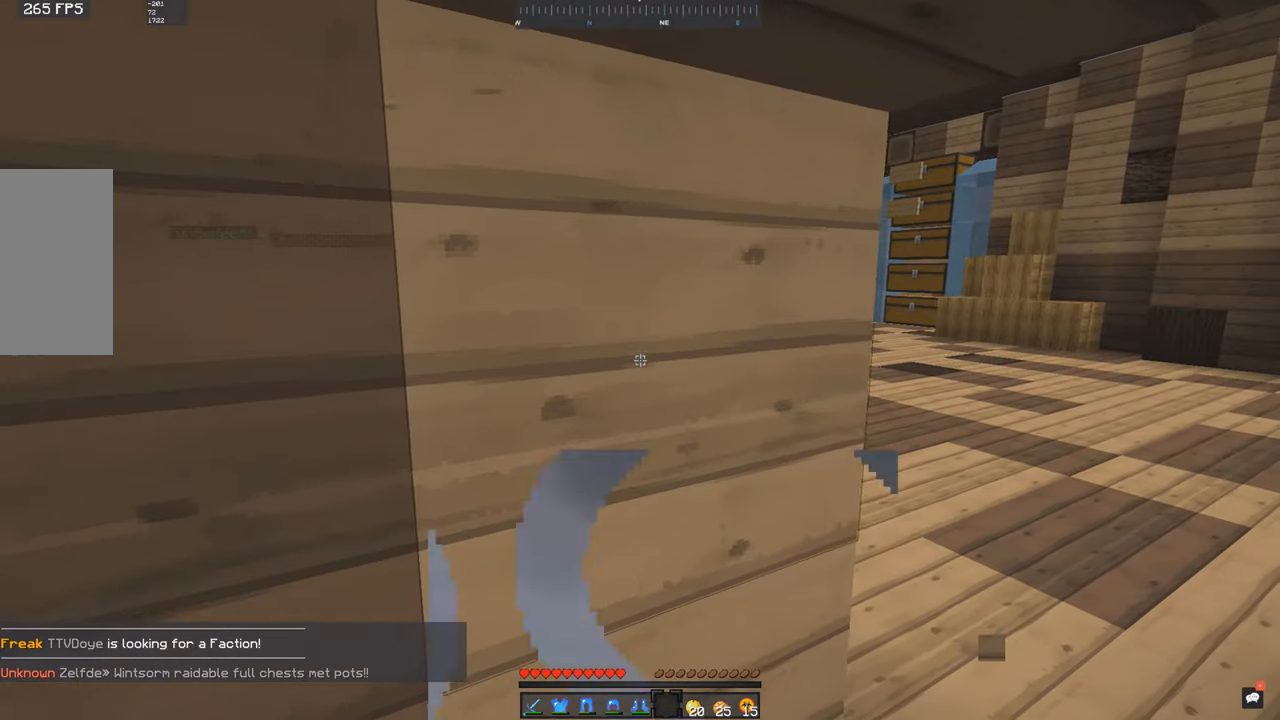
{"keys": ["d", "w"], "mouse": [], "events": [[366, "d", "down"], [366, "w", "down"]]}
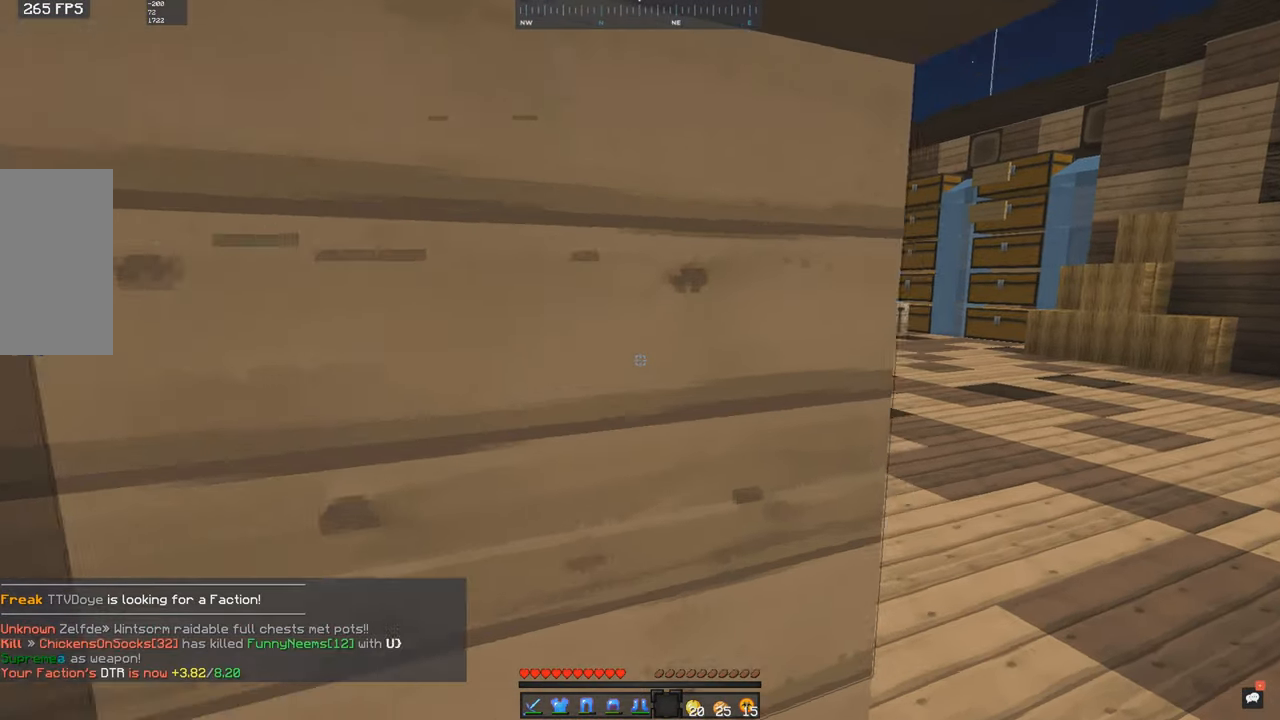
{"keys": [], "mouse": [], "events": [[416, "d", "up"], [416, "w", "up"]]}
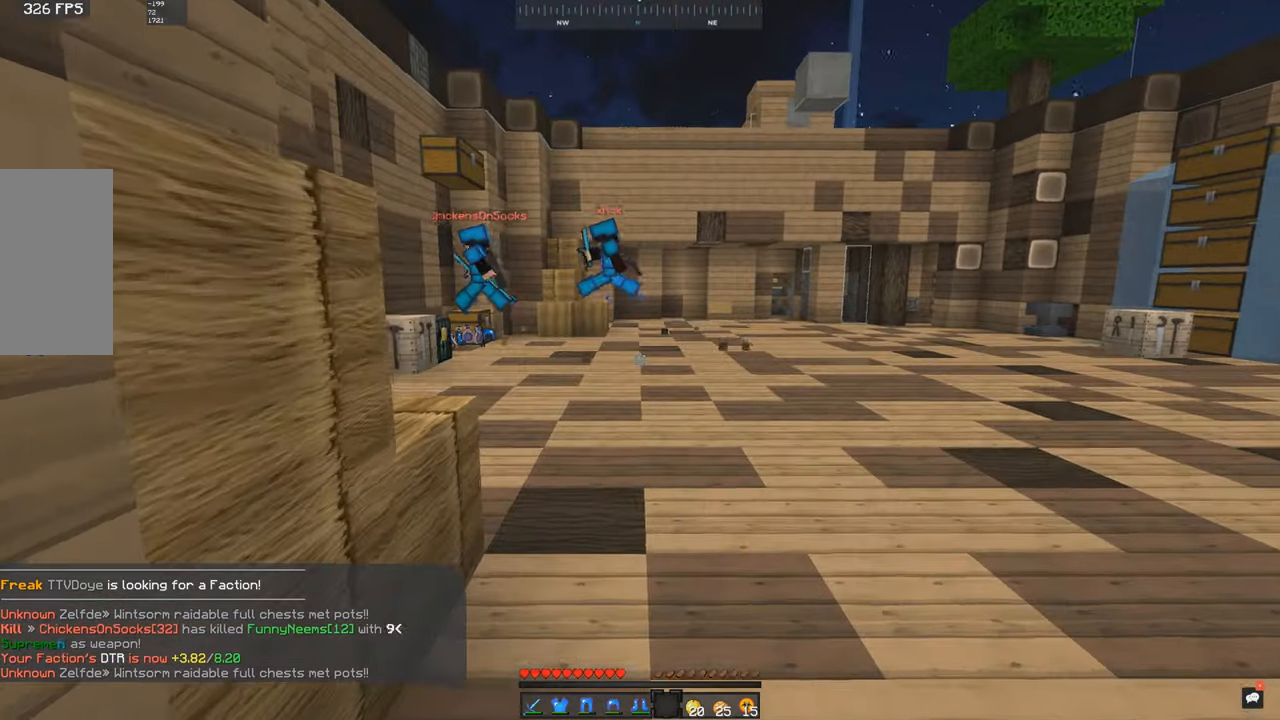
{"keys": ["a", "w"], "mouse": [], "events": [[16, "s", "down"], [166, "a", "down"], [350, "w", "down"], [366, "s", "up"]]}
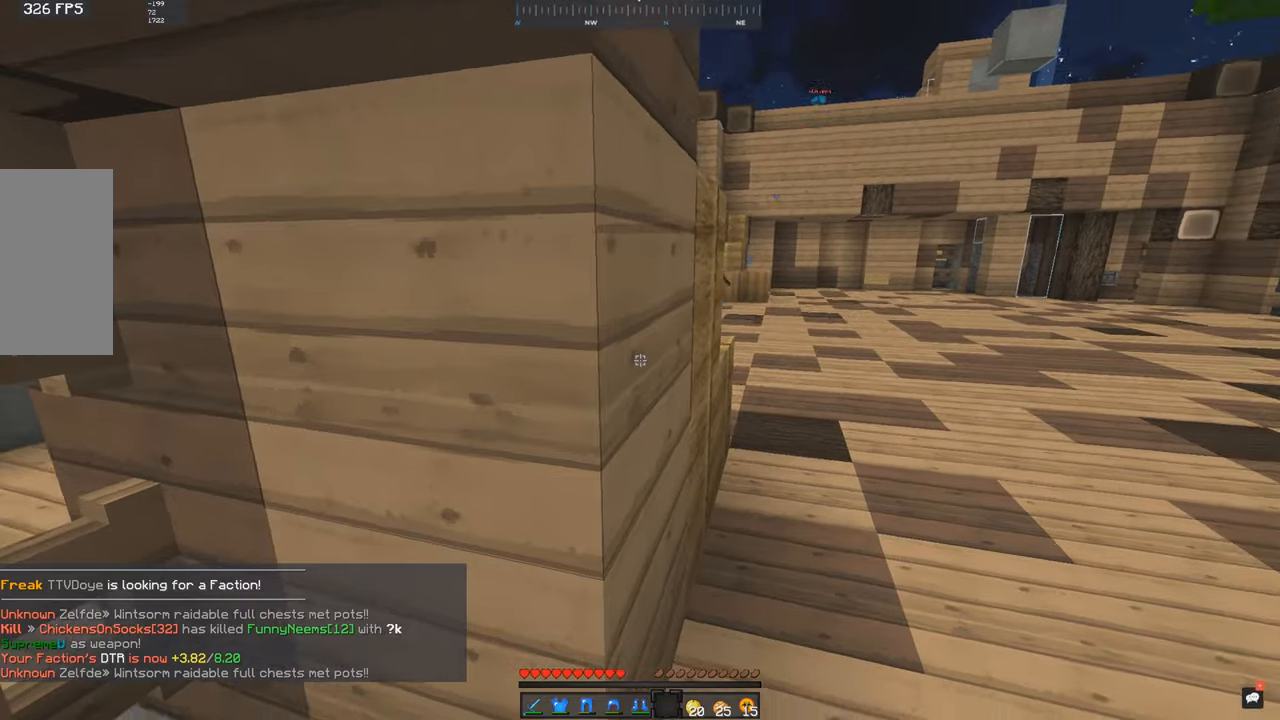
{"keys": ["a", "s"], "mouse": [], "events": [[367, "s", "down"], [400, "w", "up"]]}
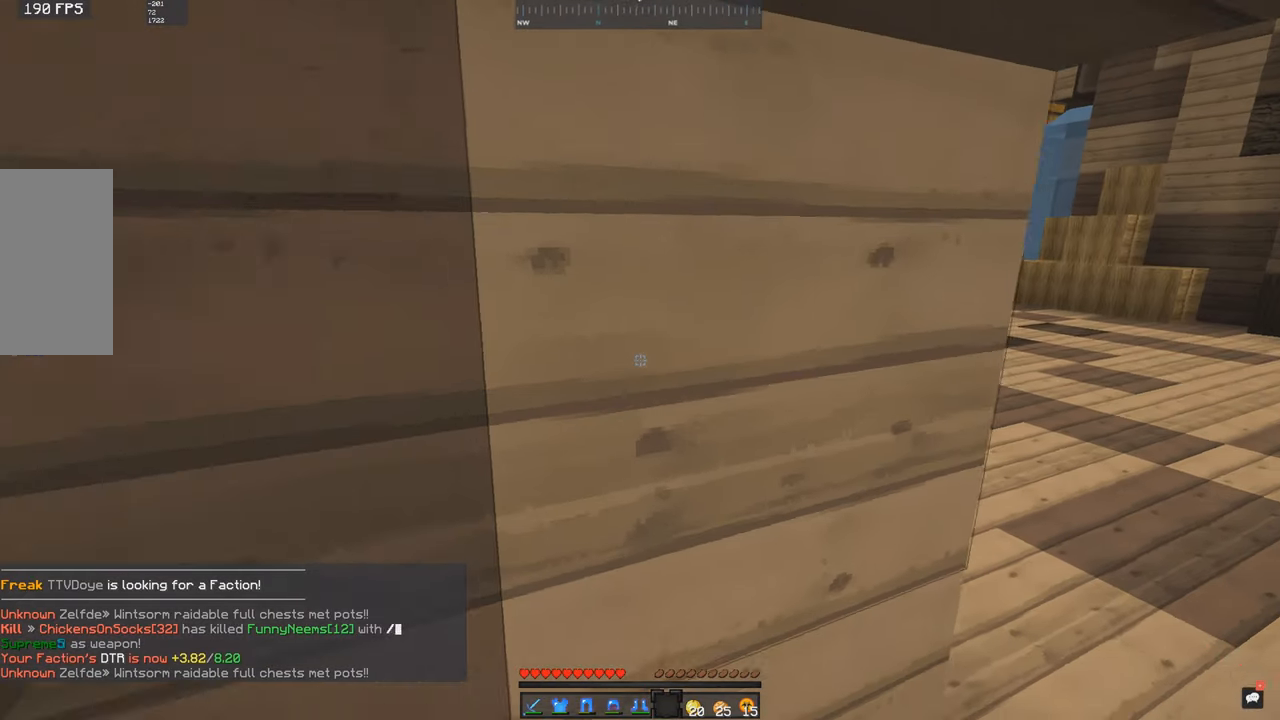
{"keys": [], "mouse": [], "events": [[117, "a", "up"], [133, "s", "up"]]}